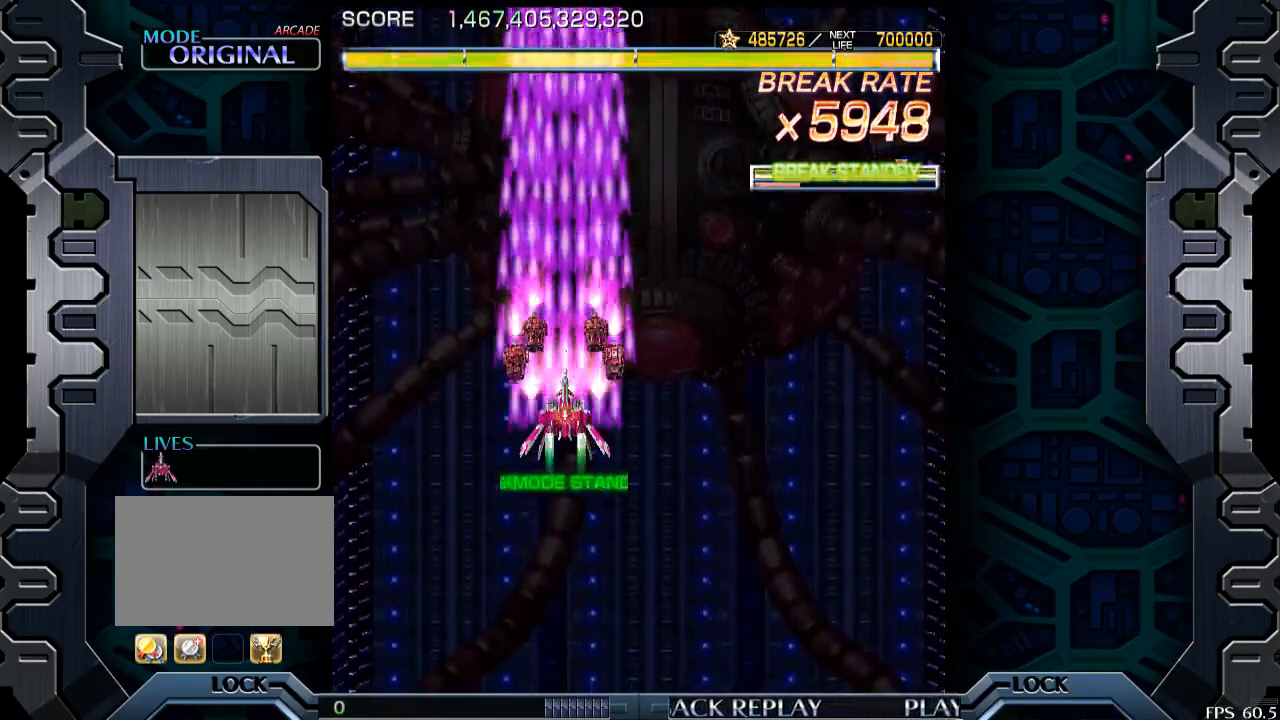
Gameplay with a controller (arcade stick); each line is a JSON object with the inputs held at the frame after it. "events" lists button and stick changes between this image and that frame as [ms after this image, input, new state], when the widget could be followed in between. Not read: L3 R3.
{"buttons": [], "left_stick": "center", "events": []}
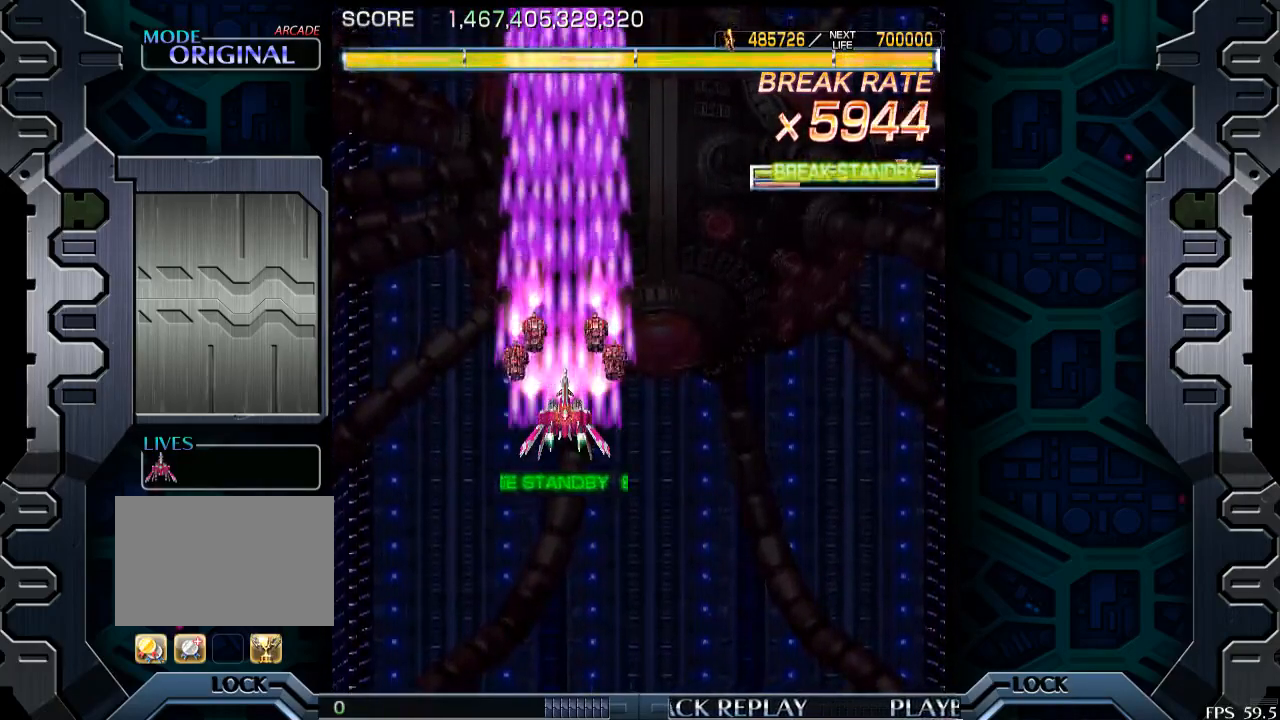
{"buttons": [], "left_stick": "center", "events": []}
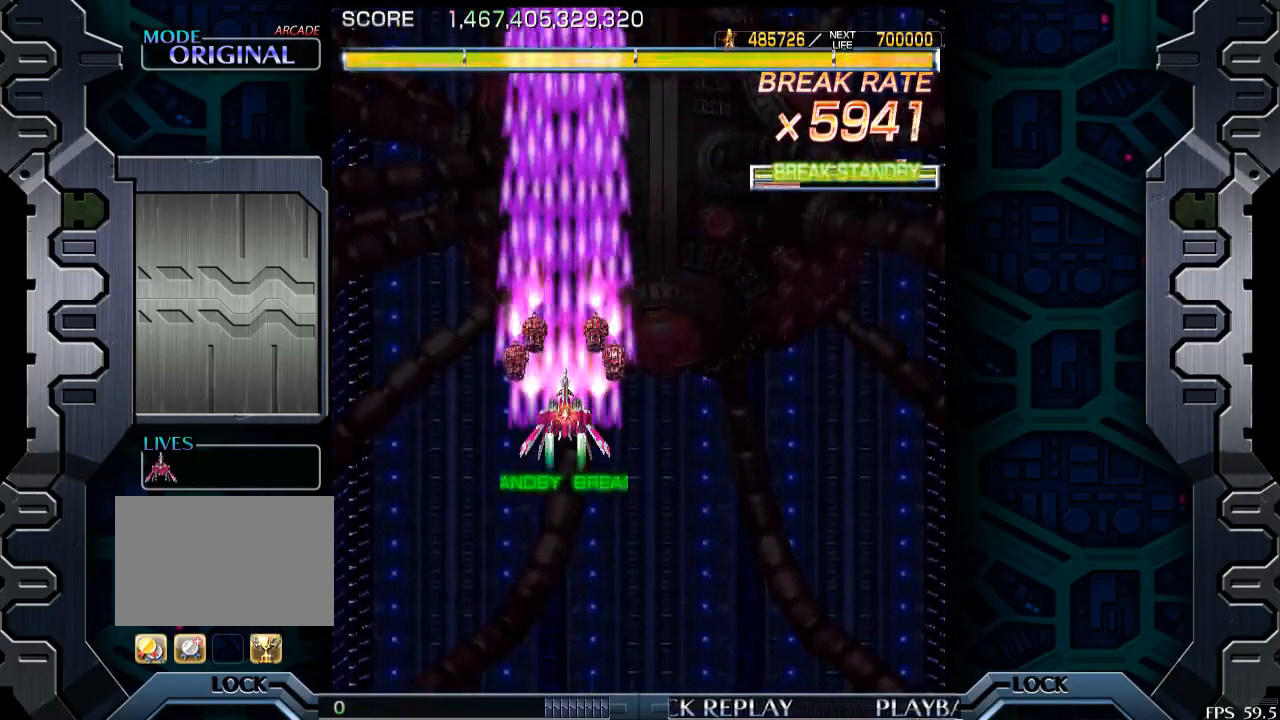
{"buttons": [], "left_stick": "center", "events": []}
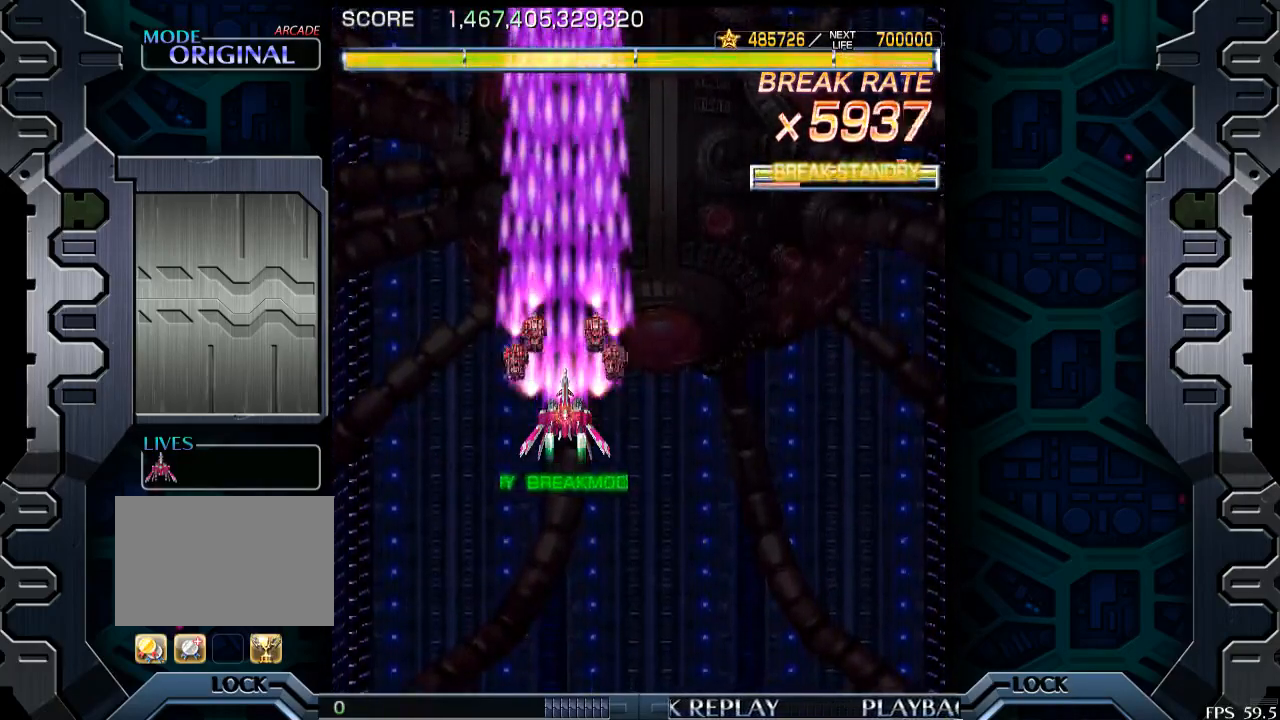
{"buttons": [], "left_stick": "center", "events": []}
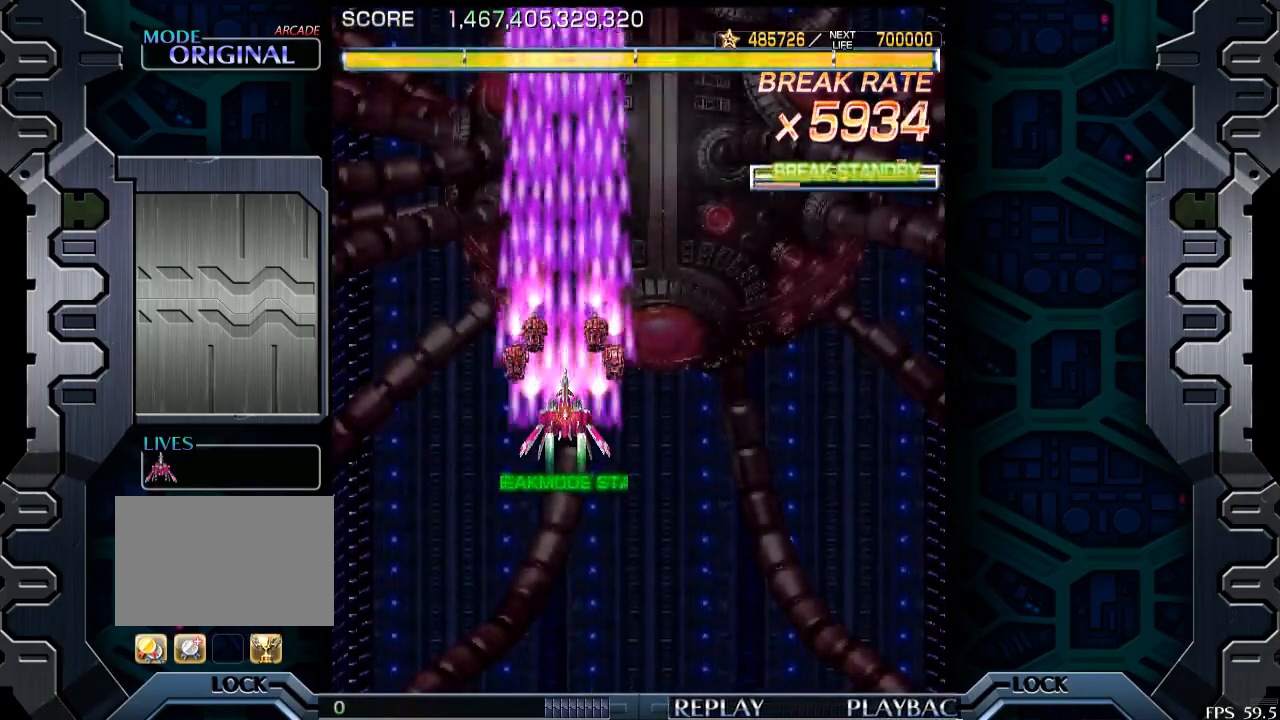
{"buttons": [], "left_stick": "center", "events": []}
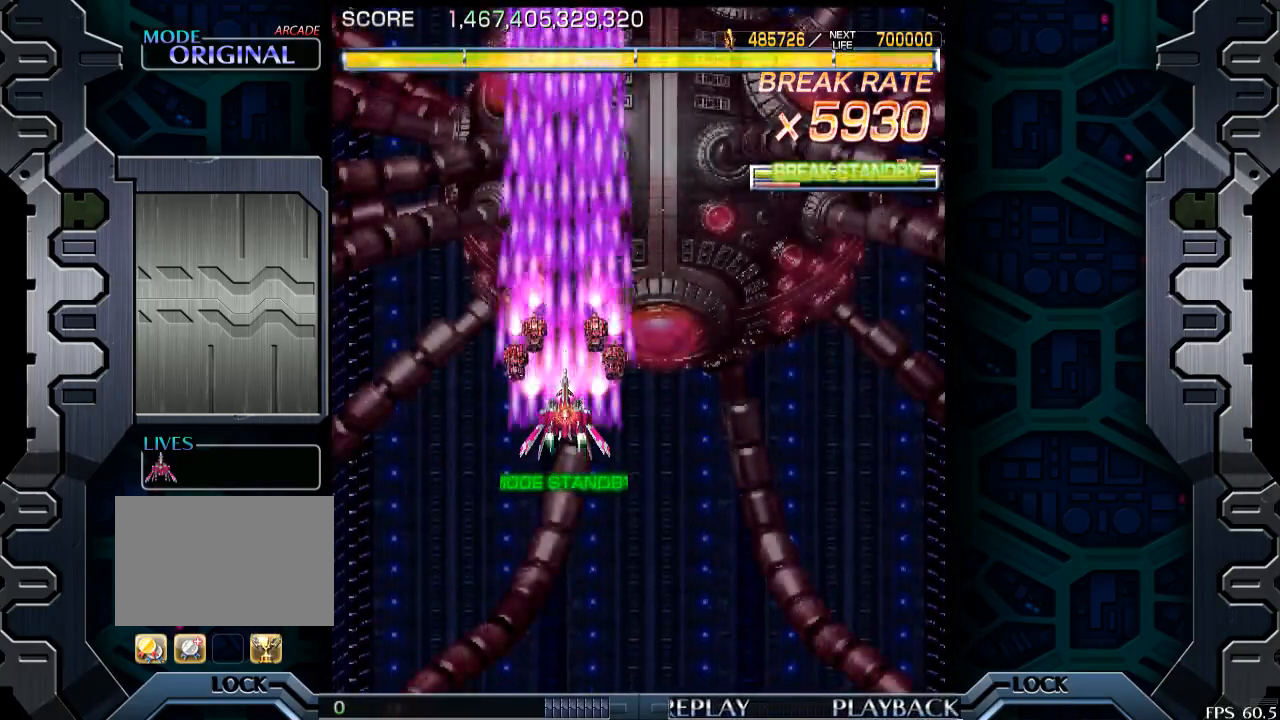
{"buttons": [], "left_stick": "center", "events": []}
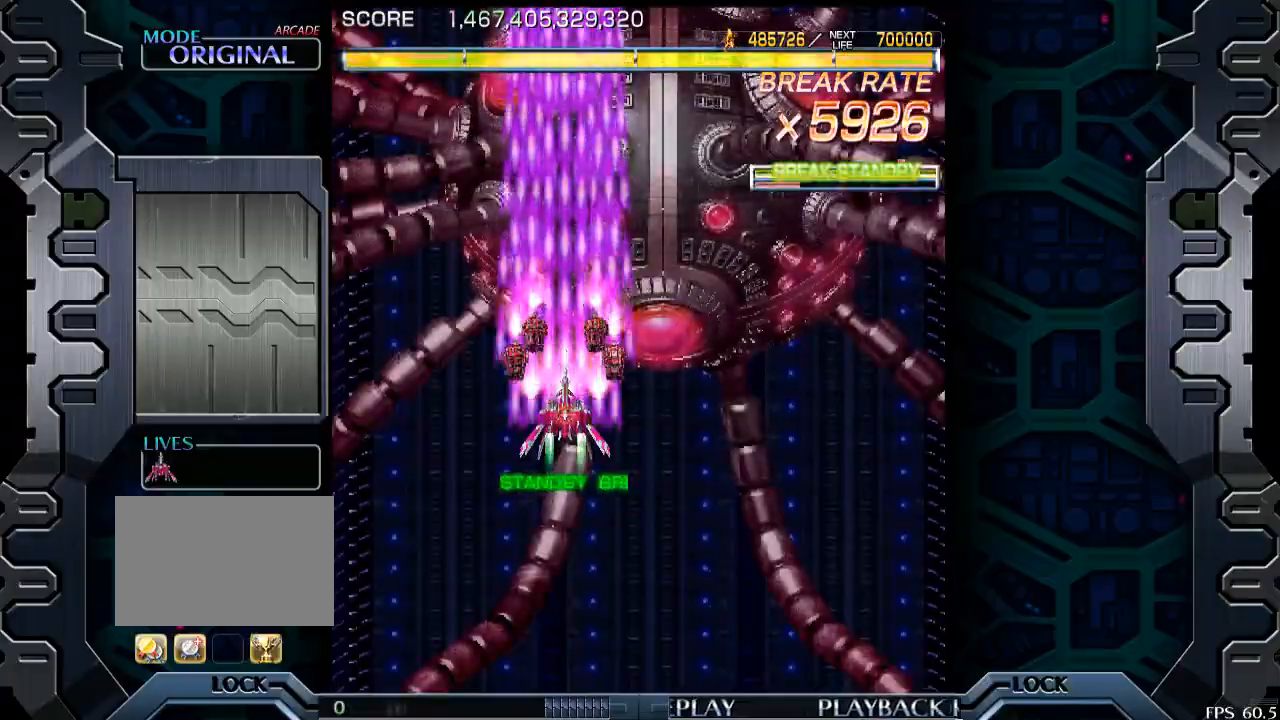
{"buttons": [], "left_stick": "center", "events": []}
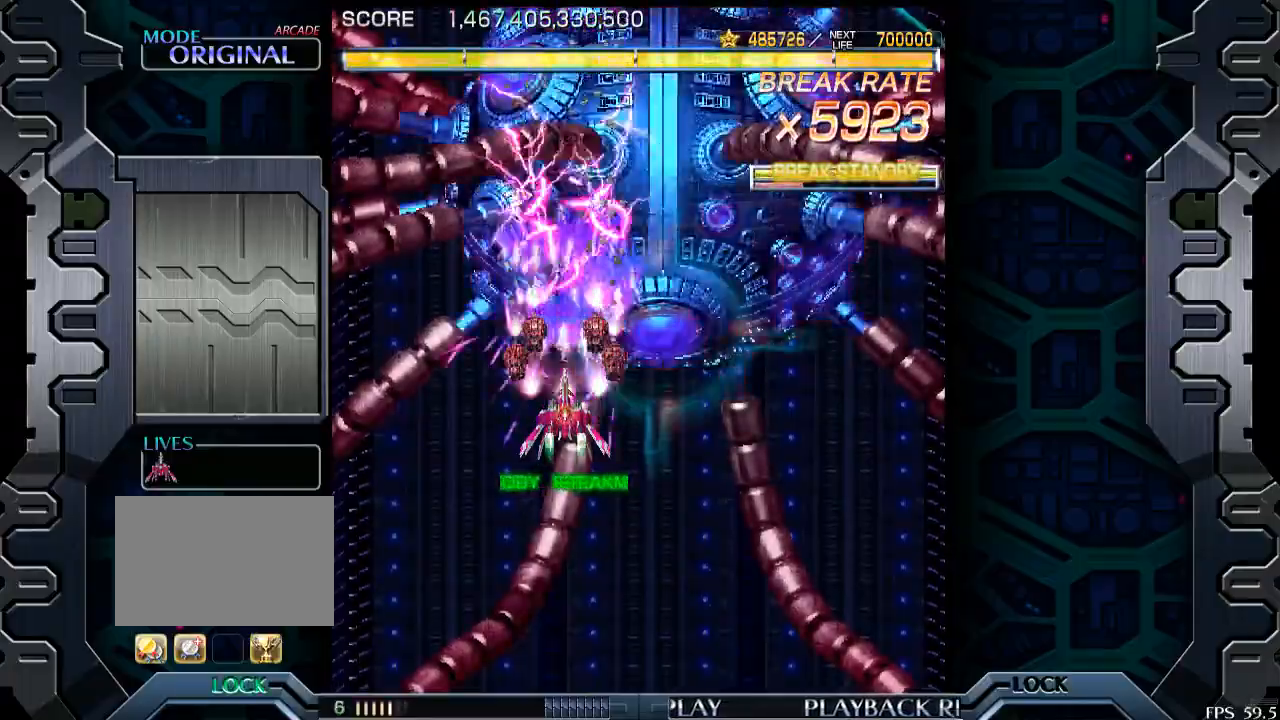
{"buttons": [], "left_stick": "center", "events": []}
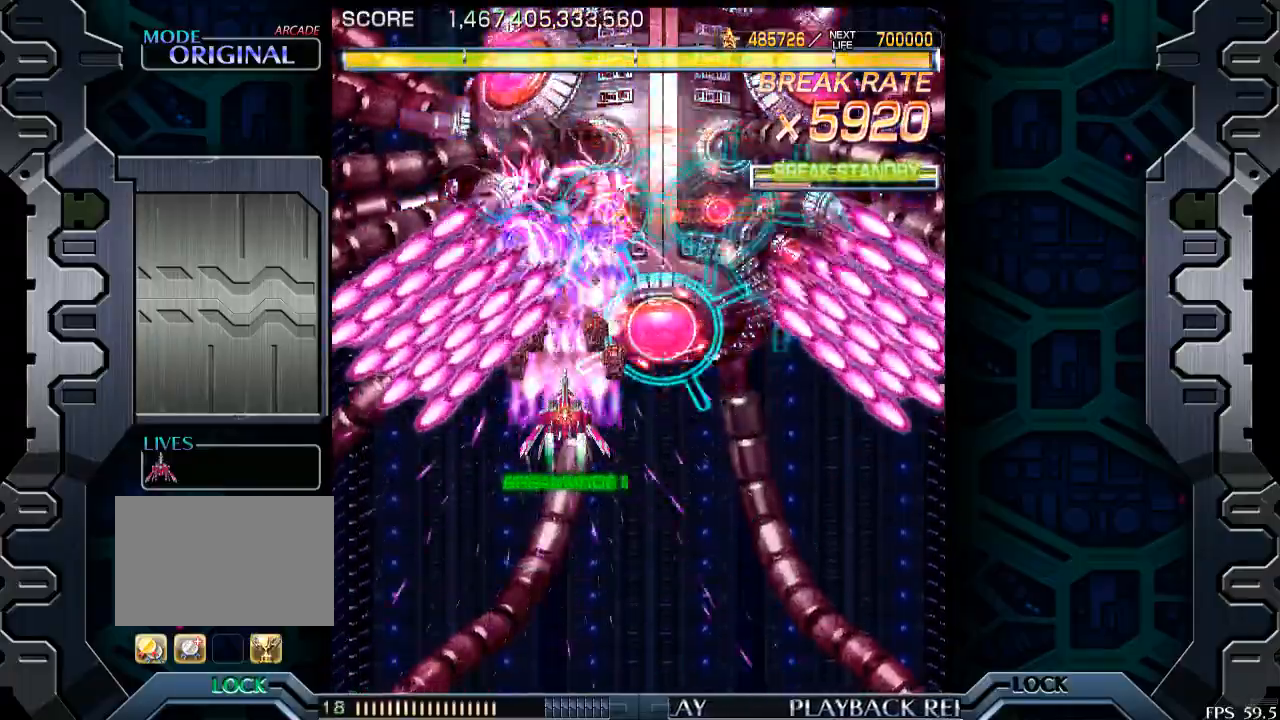
{"buttons": [], "left_stick": "center", "events": []}
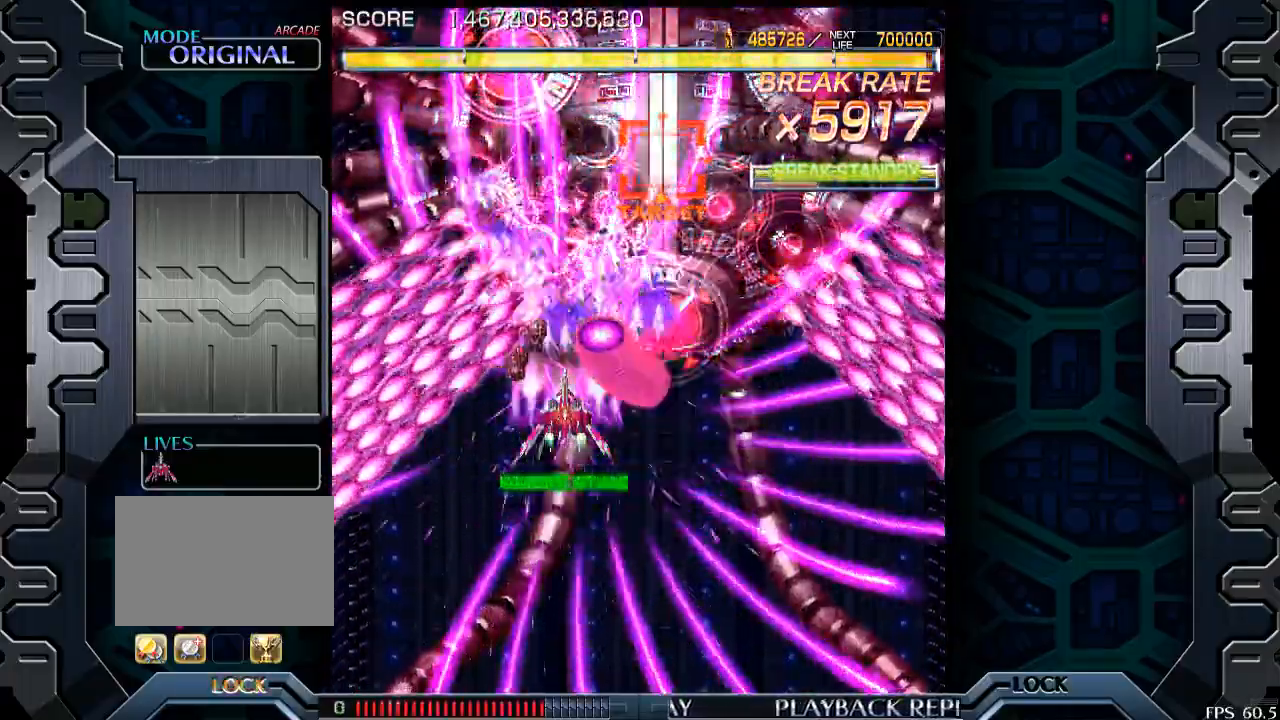
{"buttons": [], "left_stick": "down-right", "events": [[100, "left_stick", "down"], [400, "left_stick", "down-right"]]}
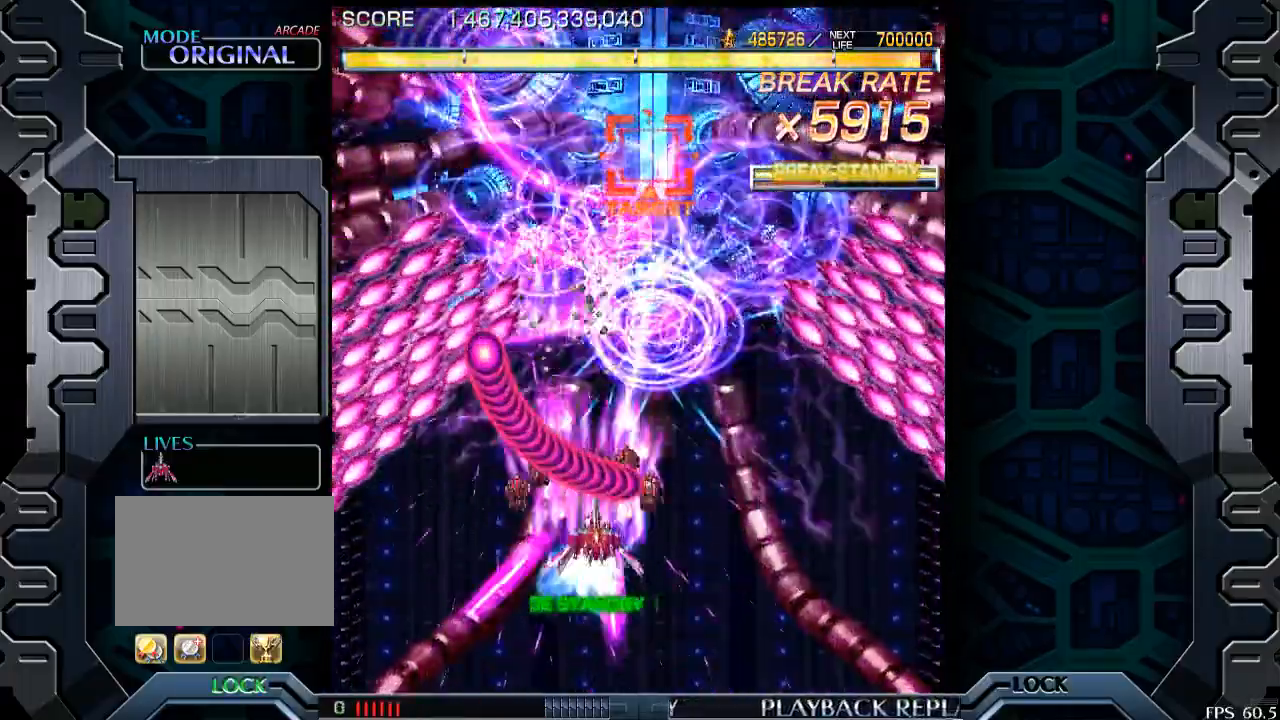
{"buttons": [], "left_stick": "right", "events": [[100, "left_stick", "right"]]}
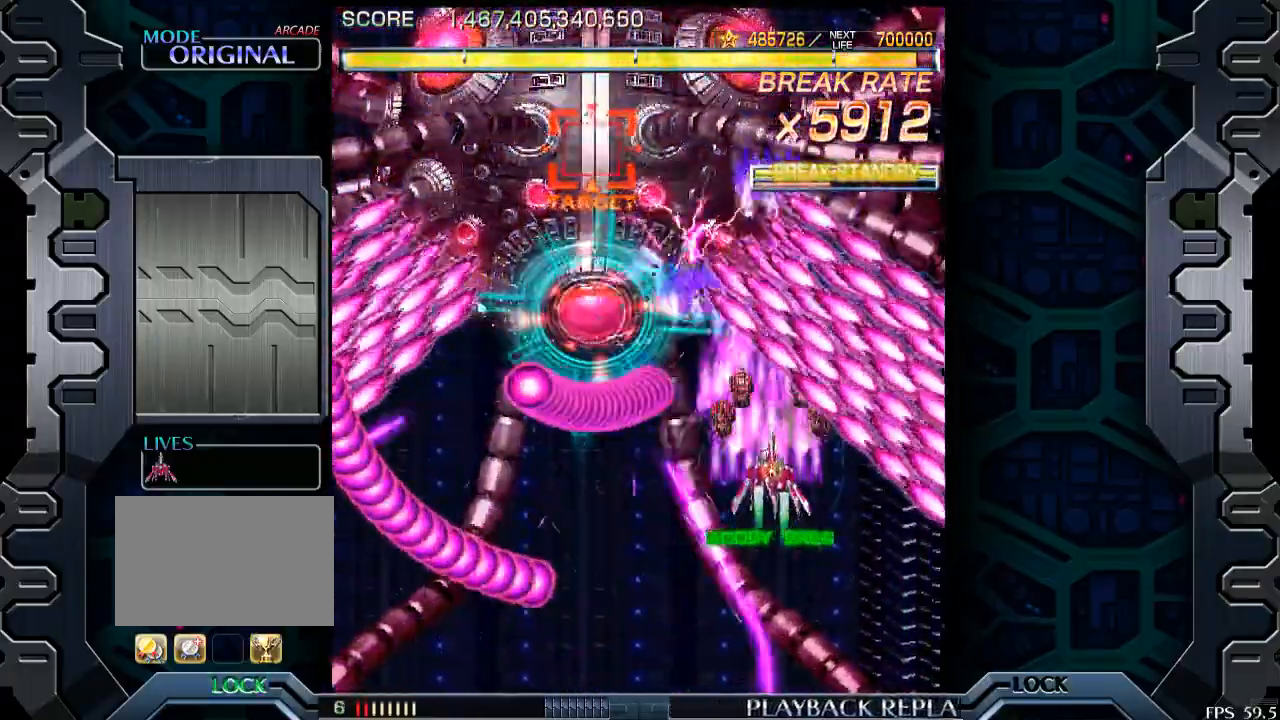
{"buttons": [], "left_stick": "center", "events": [[33, "left_stick", "center"], [200, "left_stick", "up"], [350, "left_stick", "center"]]}
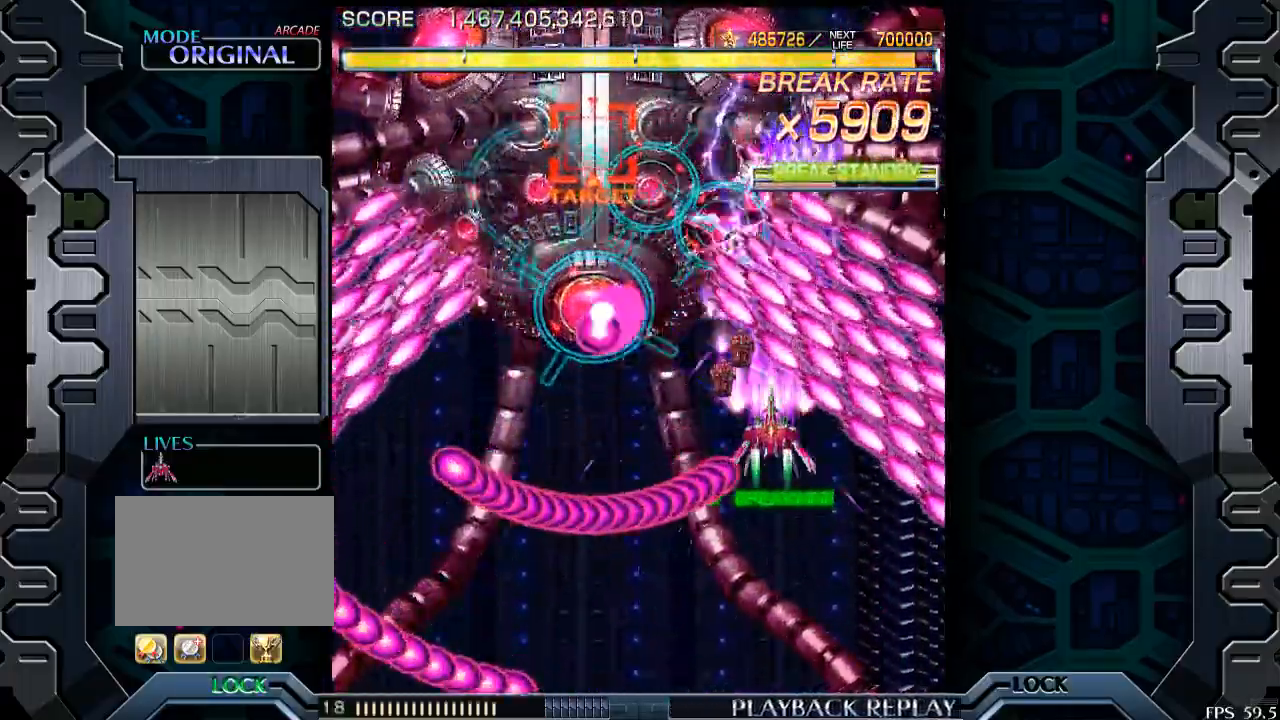
{"buttons": [], "left_stick": "down", "events": [[450, "left_stick", "down"]]}
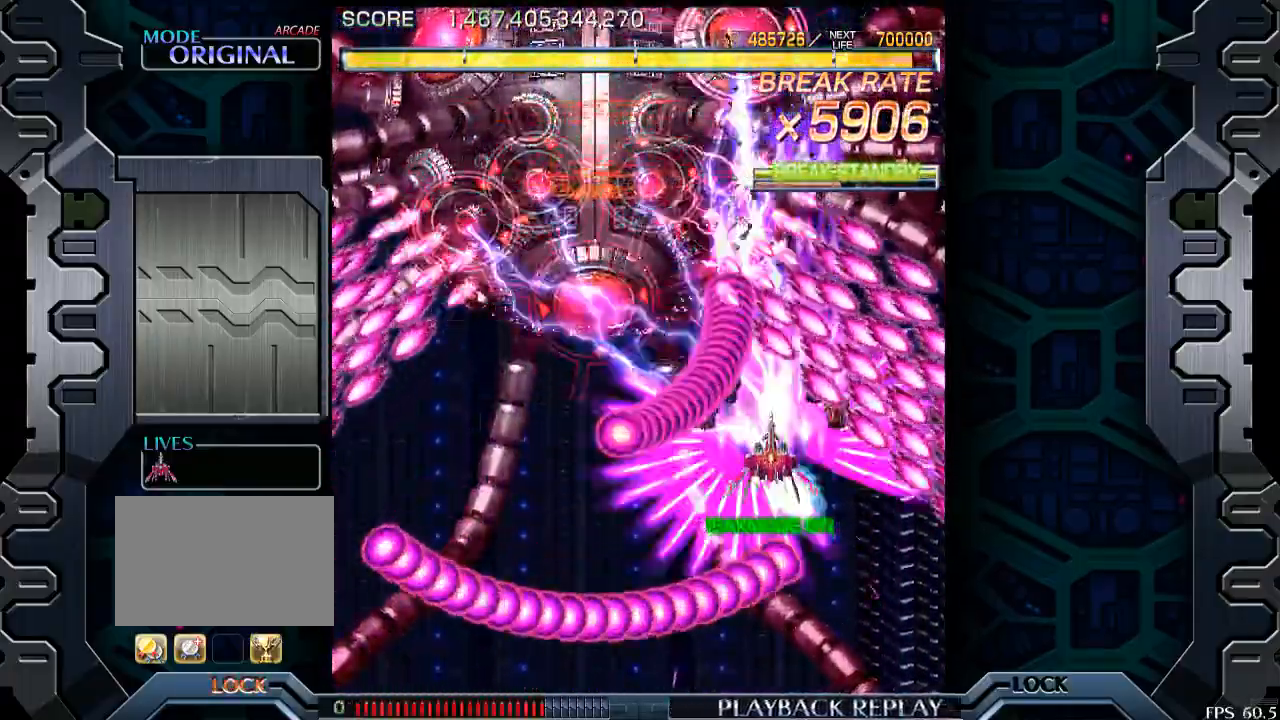
{"buttons": [], "left_stick": "left", "events": [[50, "left_stick", "down-left"], [283, "left_stick", "left"]]}
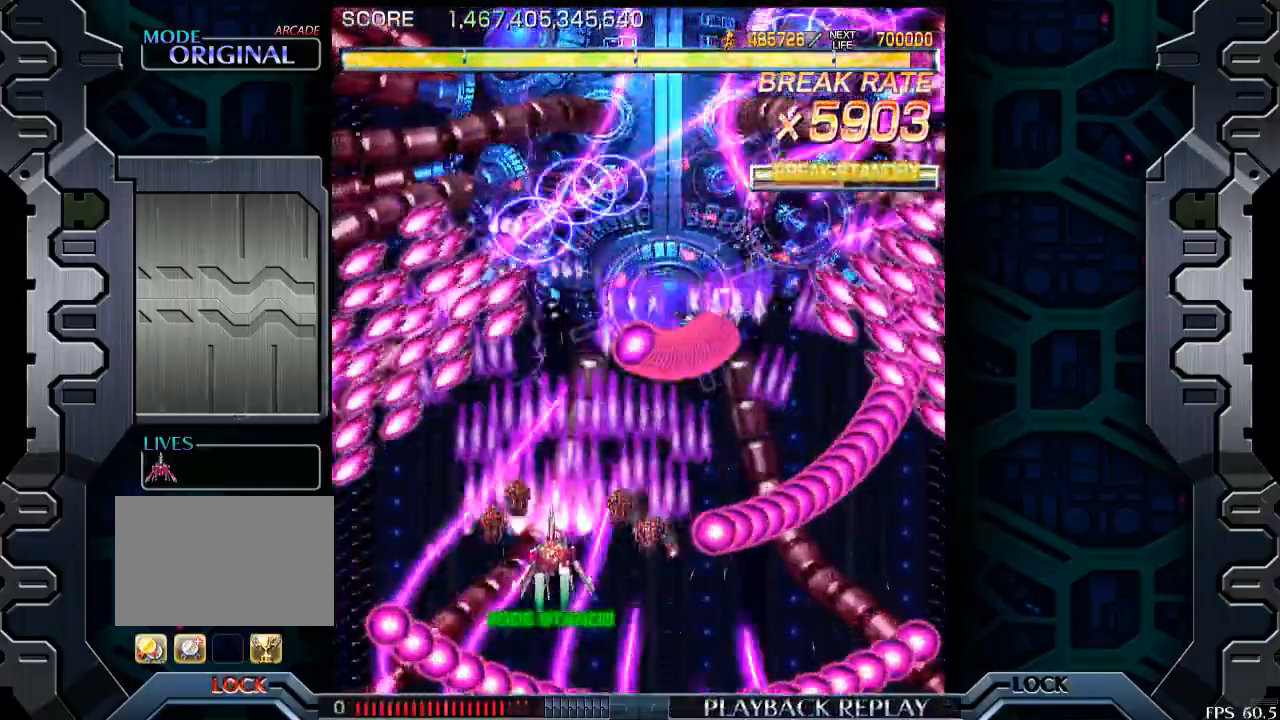
{"buttons": [], "left_stick": "center", "events": [[250, "left_stick", "up"], [450, "left_stick", "center"]]}
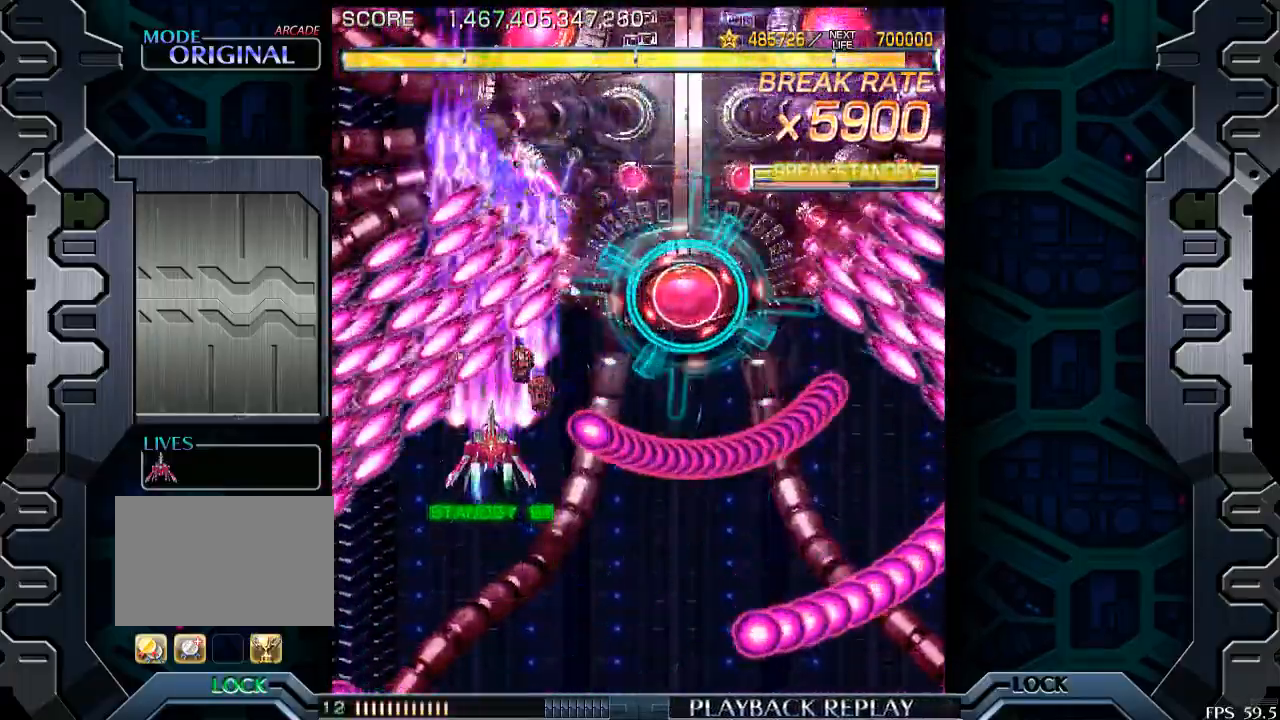
{"buttons": [], "left_stick": "center", "events": [[133, "left_stick", "right"], [233, "left_stick", "up"], [283, "left_stick", "center"], [433, "left_stick", "right"], [500, "left_stick", "center"]]}
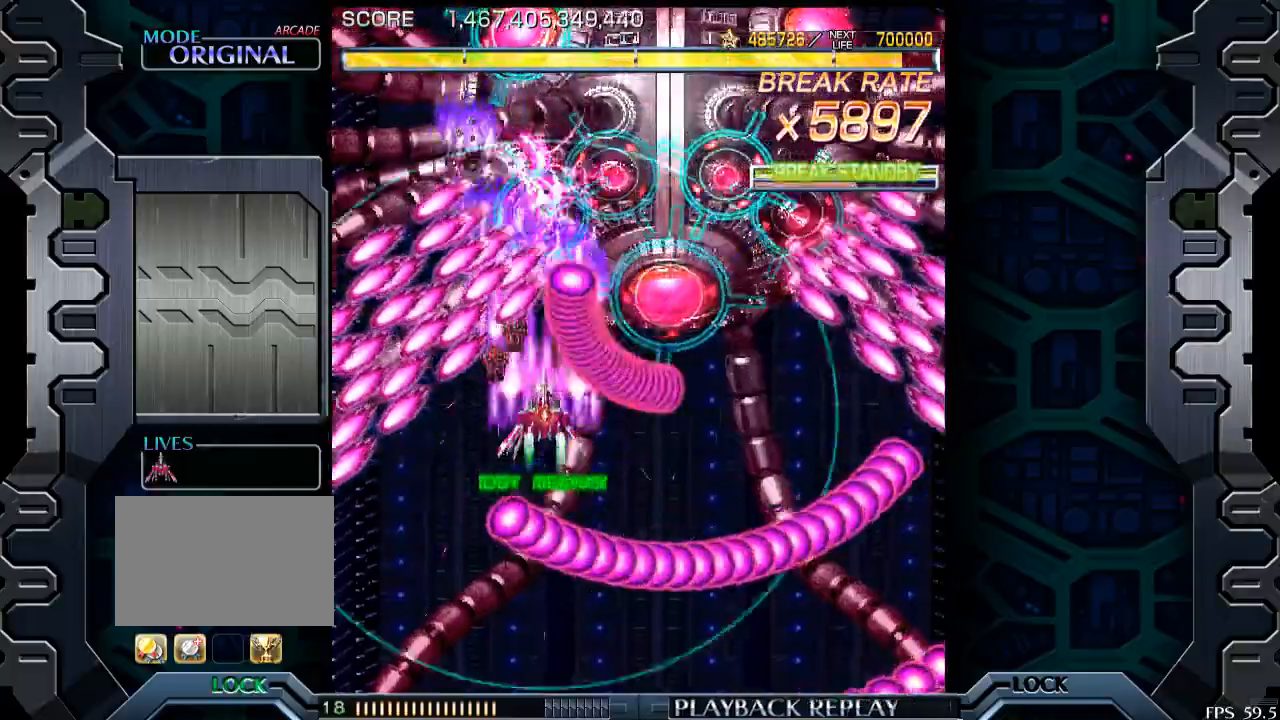
{"buttons": [], "left_stick": "right", "events": [[100, "left_stick", "down-right"], [400, "left_stick", "right"]]}
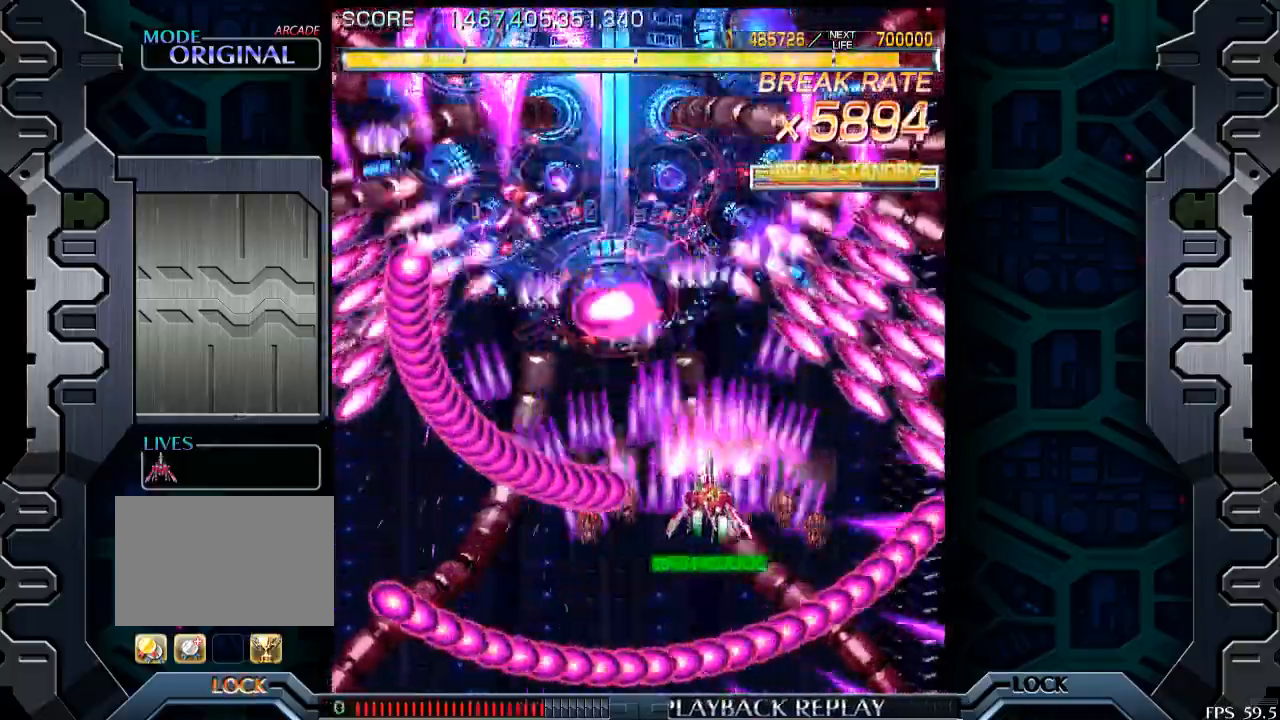
{"buttons": [], "left_stick": "down-left", "events": [[350, "left_stick", "center"], [433, "left_stick", "down"], [500, "left_stick", "down-left"]]}
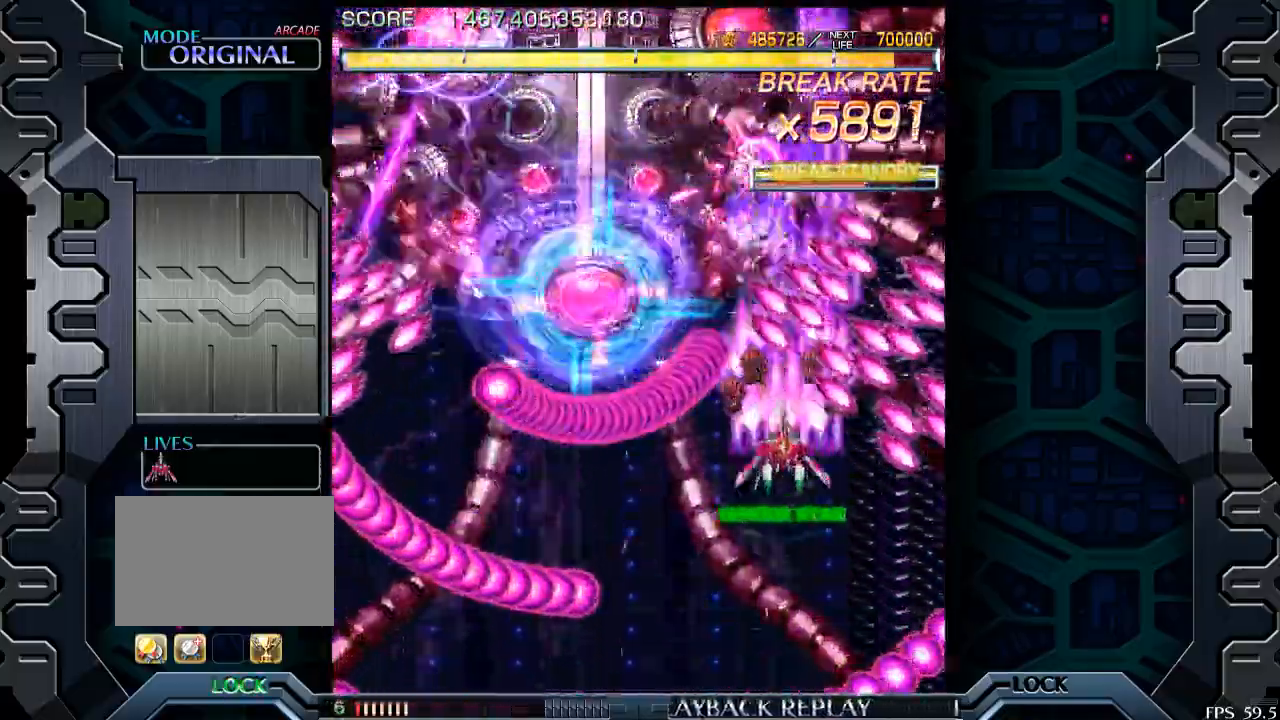
{"buttons": [], "left_stick": "left", "events": [[333, "left_stick", "left"]]}
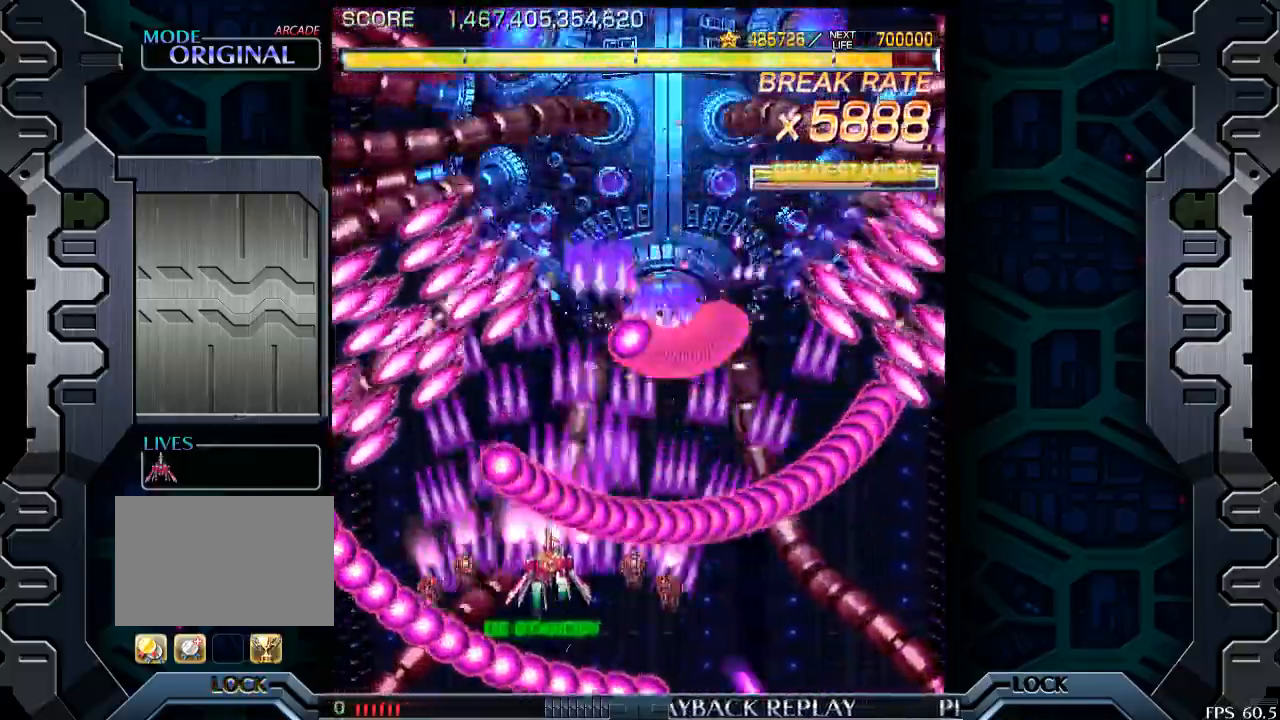
{"buttons": [], "left_stick": "center", "events": [[350, "left_stick", "up-left"], [483, "left_stick", "center"]]}
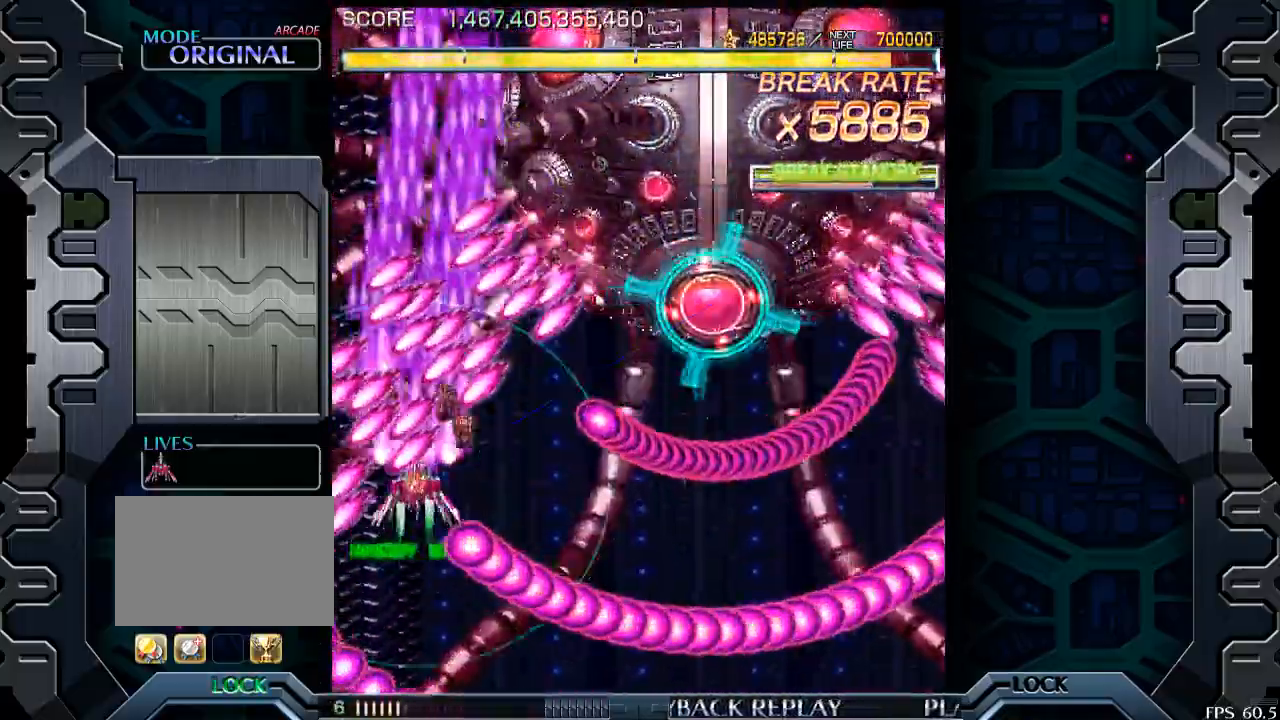
{"buttons": [], "left_stick": "center", "events": [[50, "left_stick", "right"], [233, "left_stick", "center"], [300, "left_stick", "up"], [500, "left_stick", "center"]]}
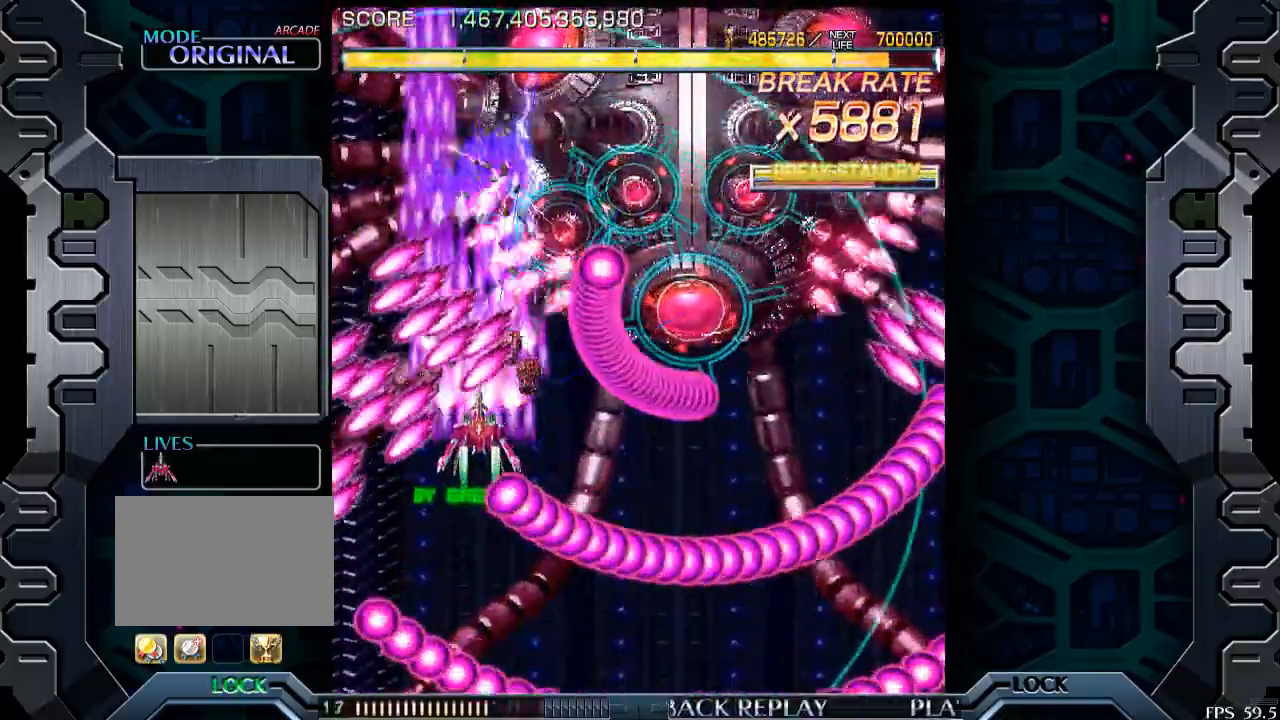
{"buttons": [], "left_stick": "down-right", "events": [[50, "left_stick", "right"], [233, "left_stick", "down"], [400, "left_stick", "down-right"]]}
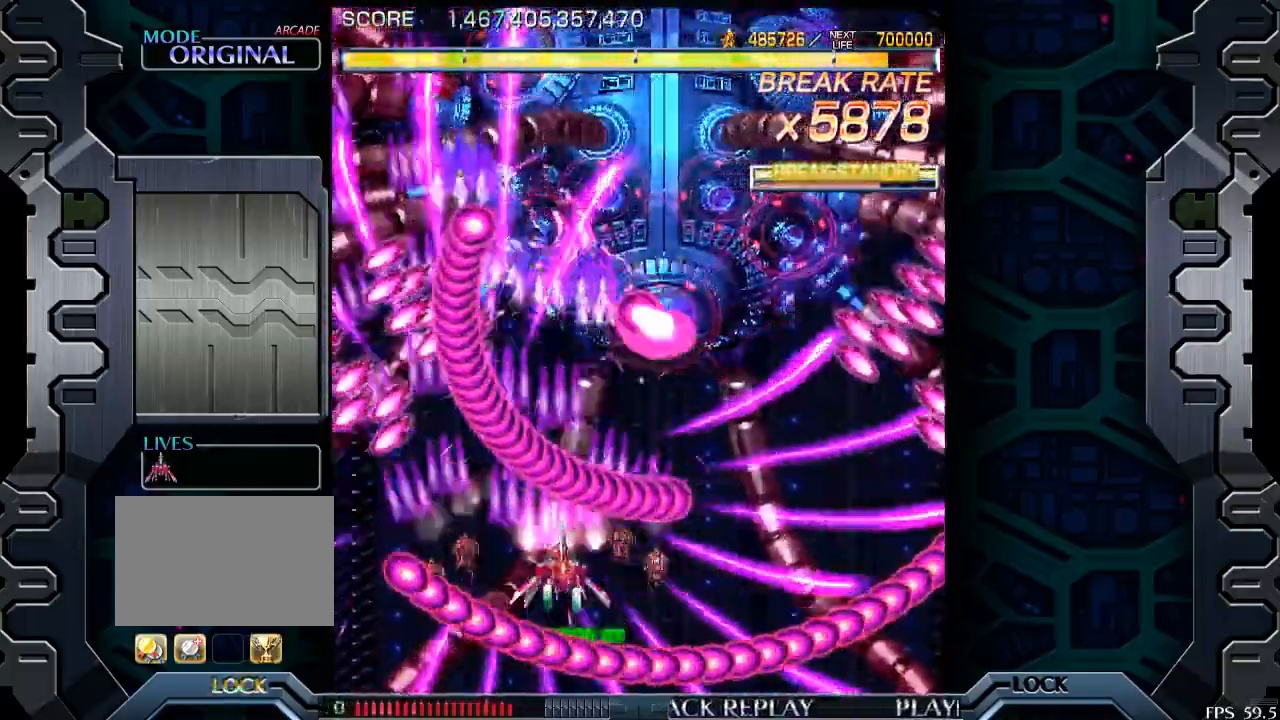
{"buttons": [], "left_stick": "right", "events": [[183, "left_stick", "right"]]}
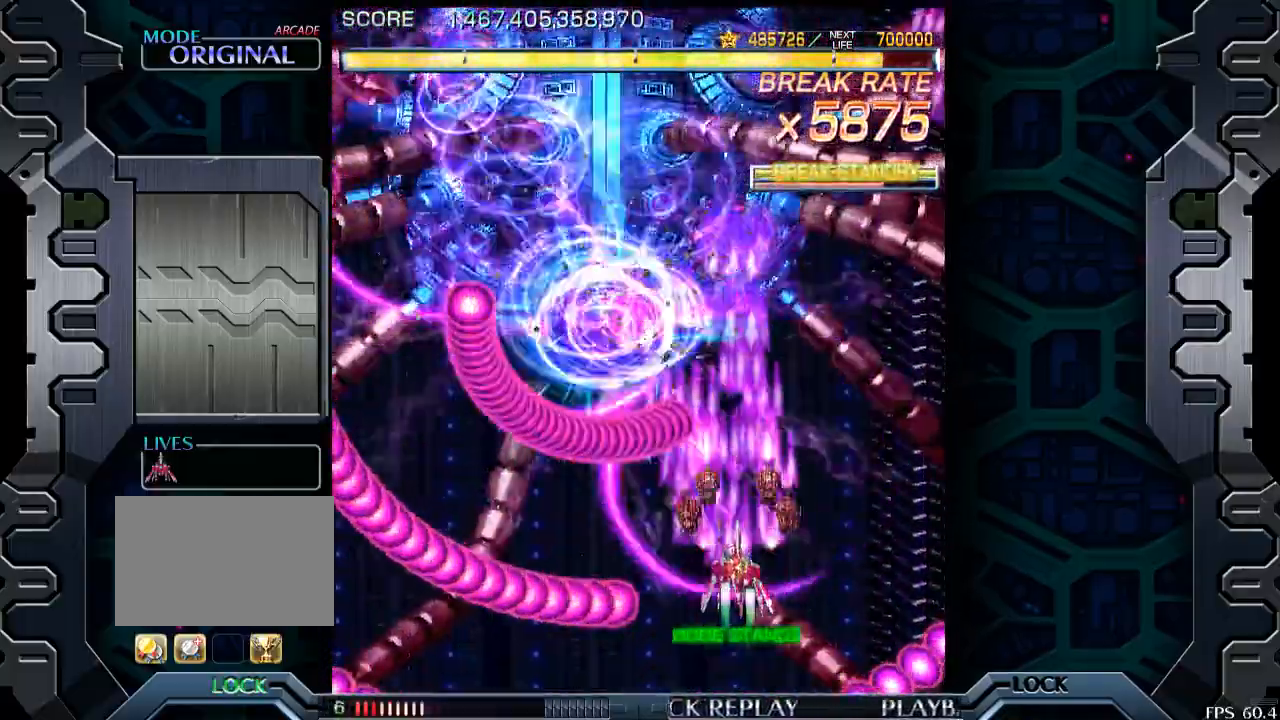
{"buttons": [], "left_stick": "left", "events": [[250, "left_stick", "up"], [483, "left_stick", "left"]]}
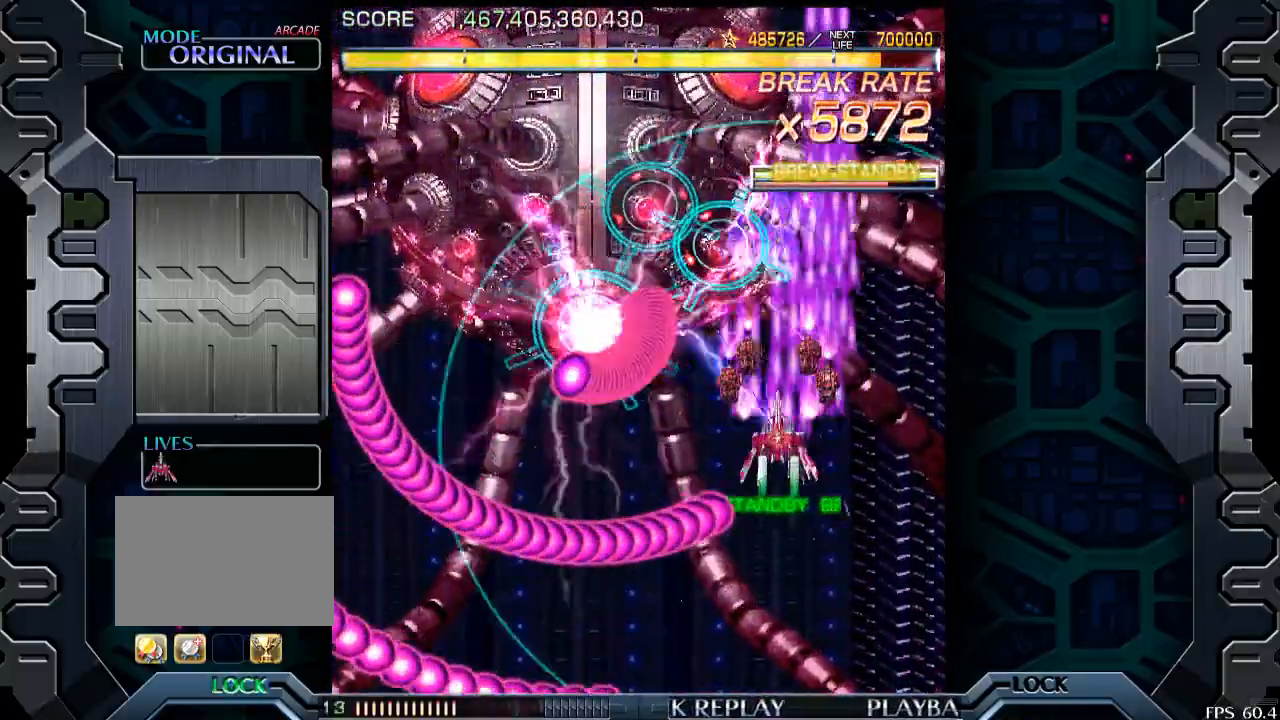
{"buttons": [], "left_stick": "left", "events": [[200, "left_stick", "down-left"], [433, "left_stick", "left"]]}
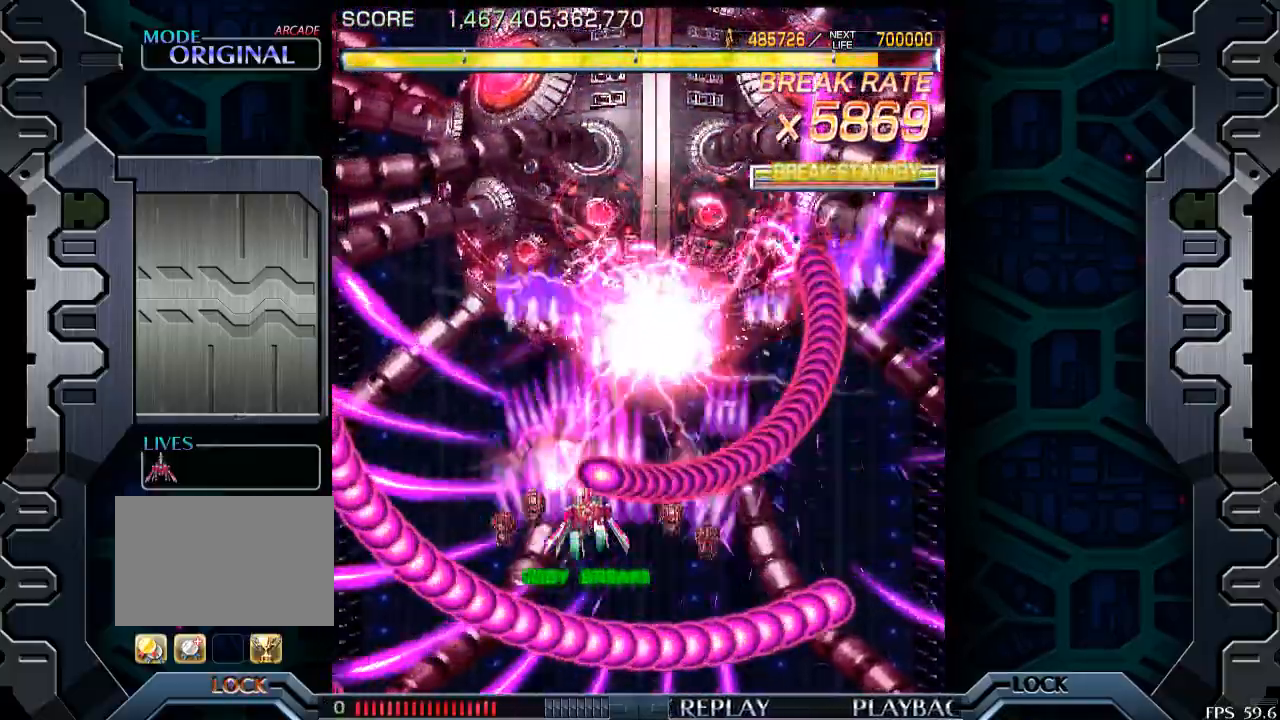
{"buttons": [], "left_stick": "center", "events": [[250, "left_stick", "center"], [350, "left_stick", "up-right"], [483, "left_stick", "center"]]}
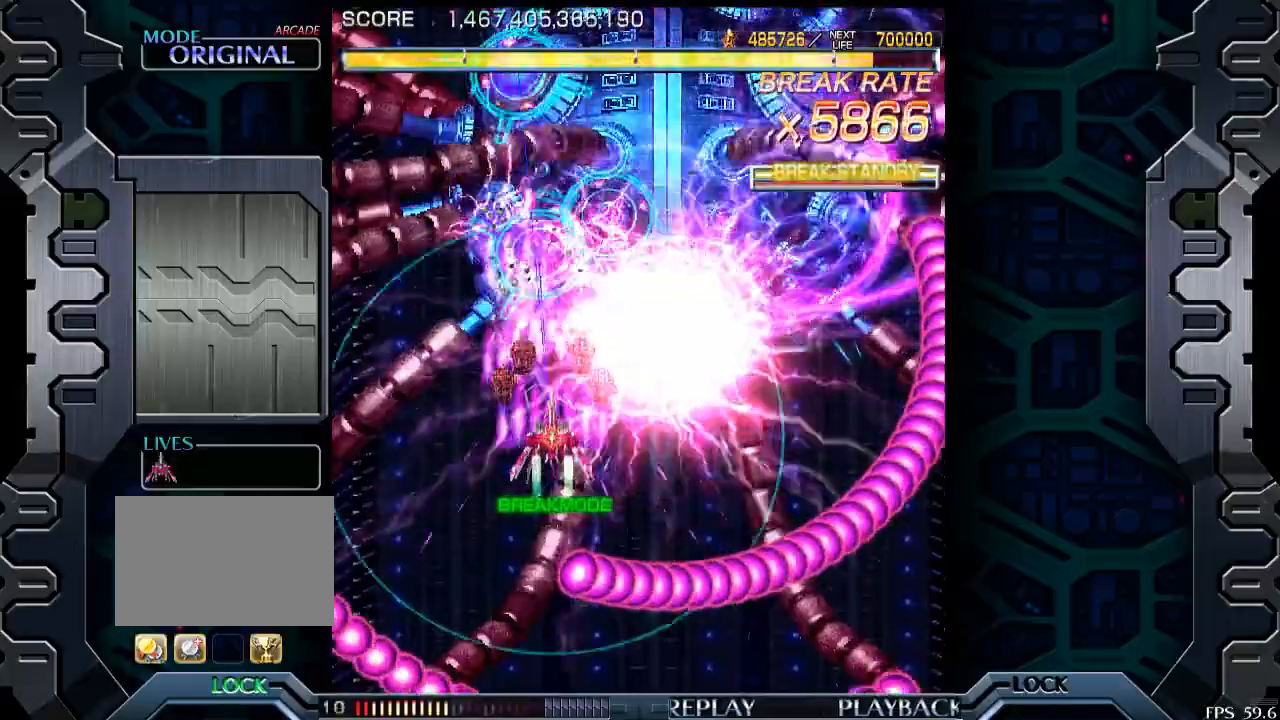
{"buttons": [], "left_stick": "center", "events": []}
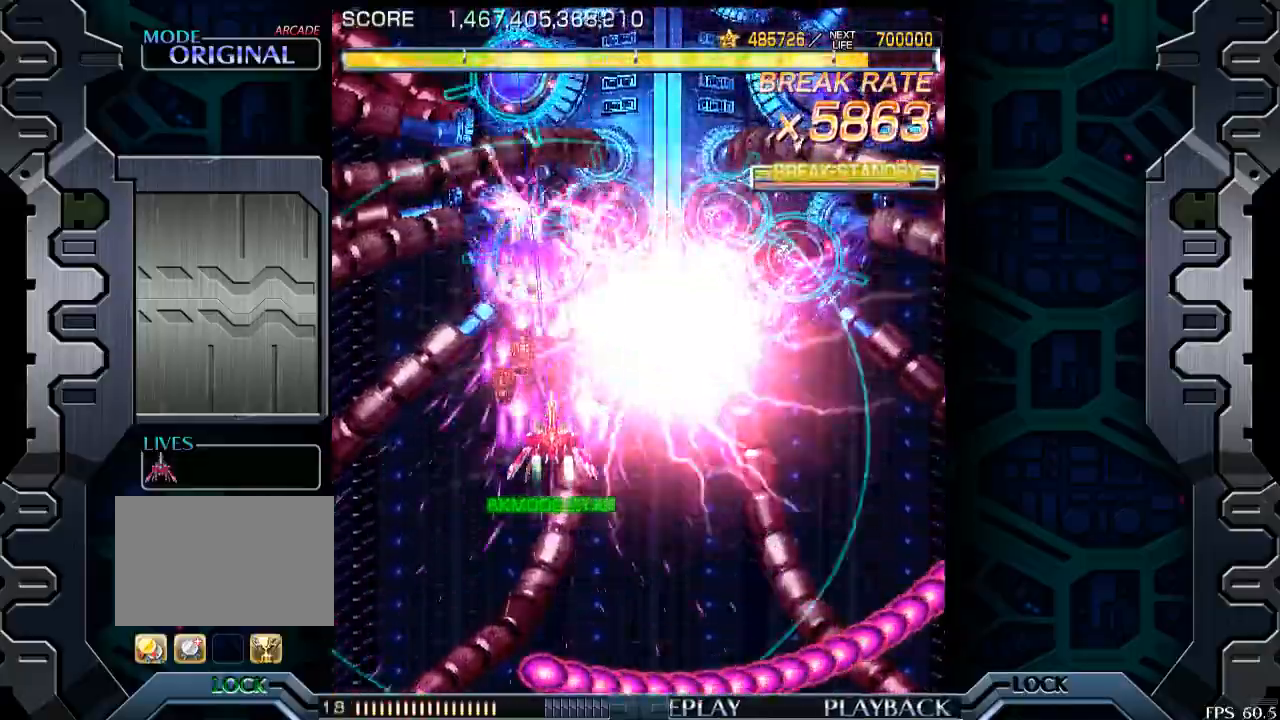
{"buttons": [], "left_stick": "down", "events": [[483, "left_stick", "down"]]}
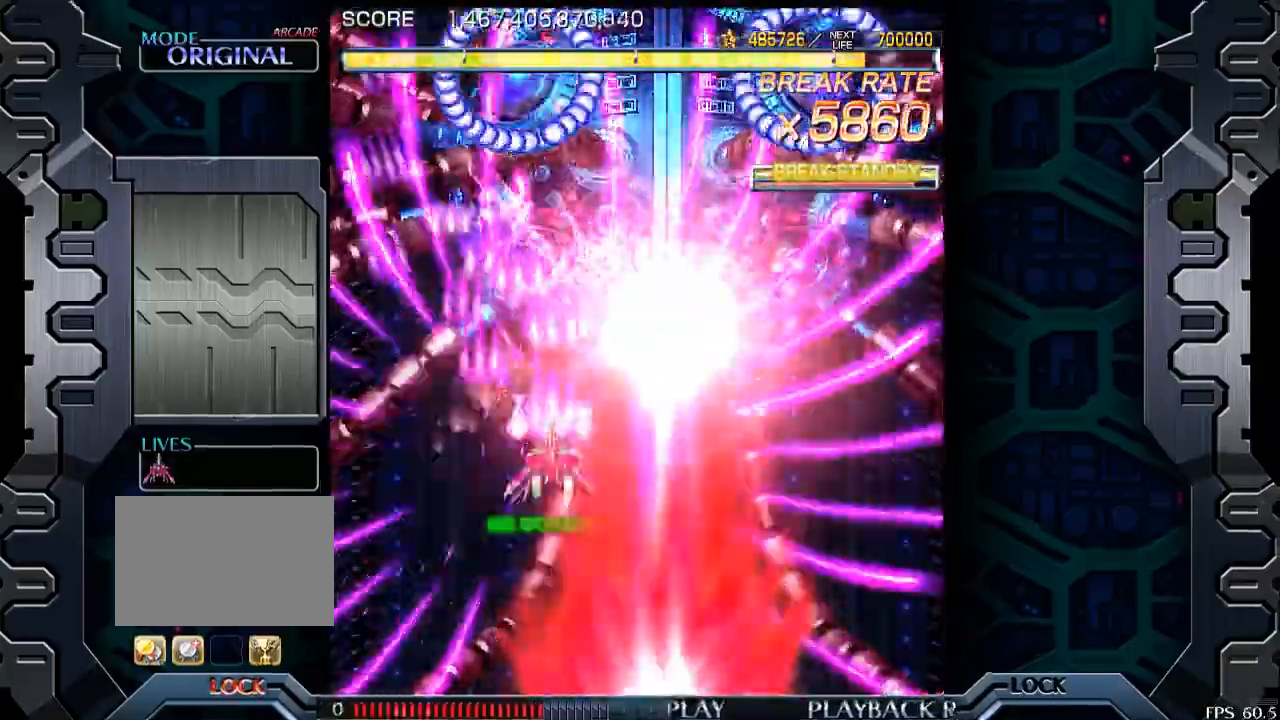
{"buttons": [], "left_stick": "center", "events": [[100, "left_stick", "center"]]}